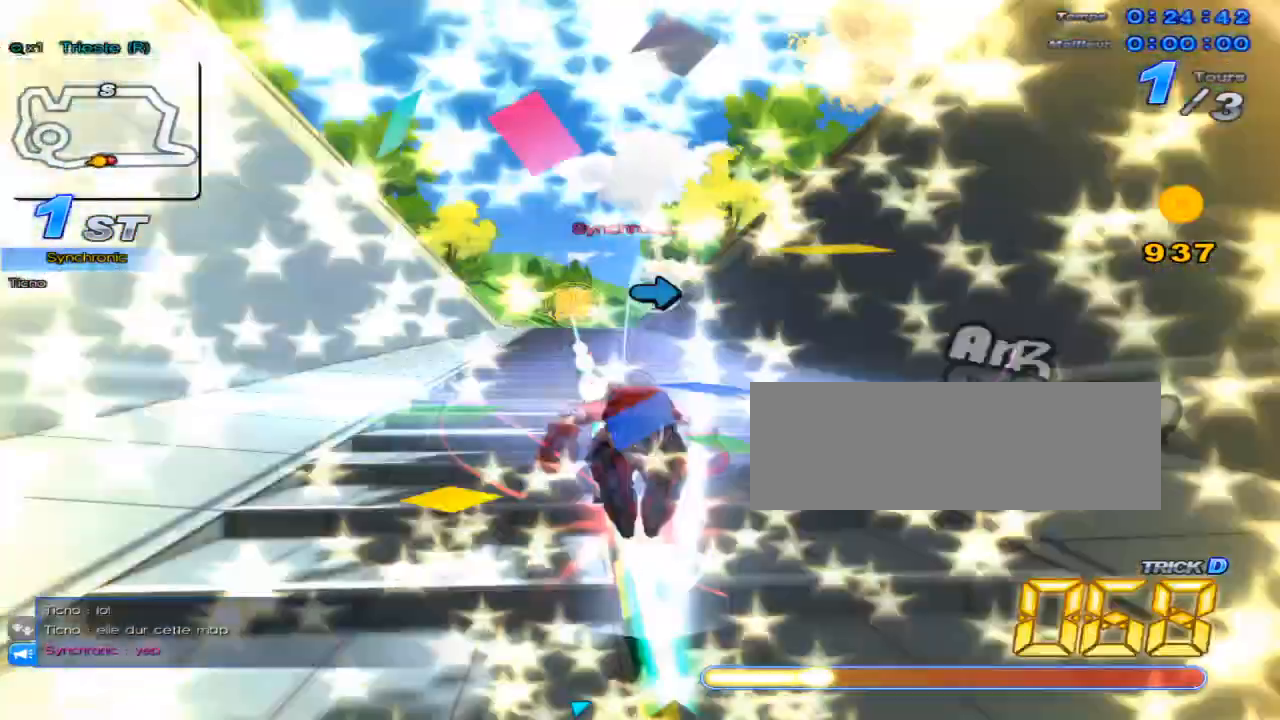
Gameplay with keyboard; each line is a JSON object with the keys held at the frame after it. "events" lists presses ("down") and releases ("up") of "c", "down", "left", "right", "up", "w" and "x" between this image and that frame as [ms after this image, input, new state], when the widget could be followed in between. No other keys are recorded. Mouse input is not recorded.
{"keys": ["up"], "events": [[67, "up", "down"], [100, "w", "down"], [167, "x", "down"], [217, "c", "down"], [234, "w", "up"], [384, "c", "up"], [384, "x", "up"]]}
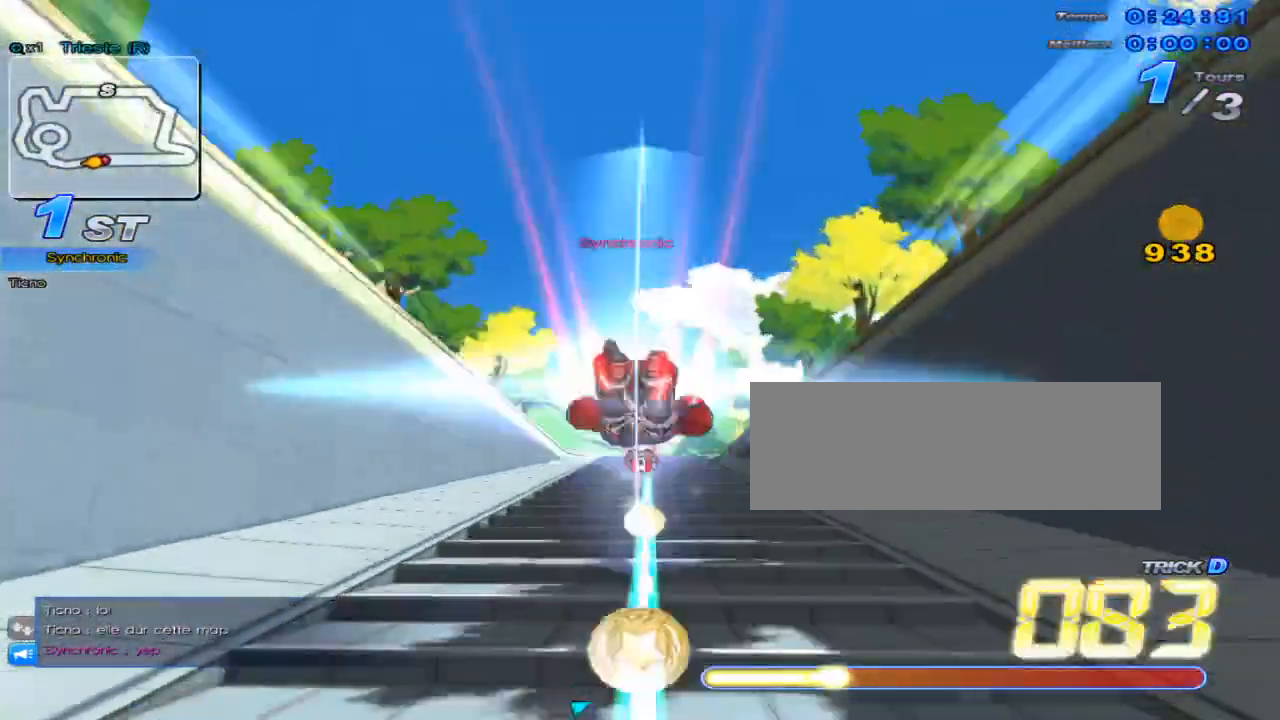
{"keys": ["up"], "events": [[183, "w", "down"], [217, "x", "down"], [267, "c", "down"], [334, "w", "up"], [434, "c", "up"], [434, "x", "up"]]}
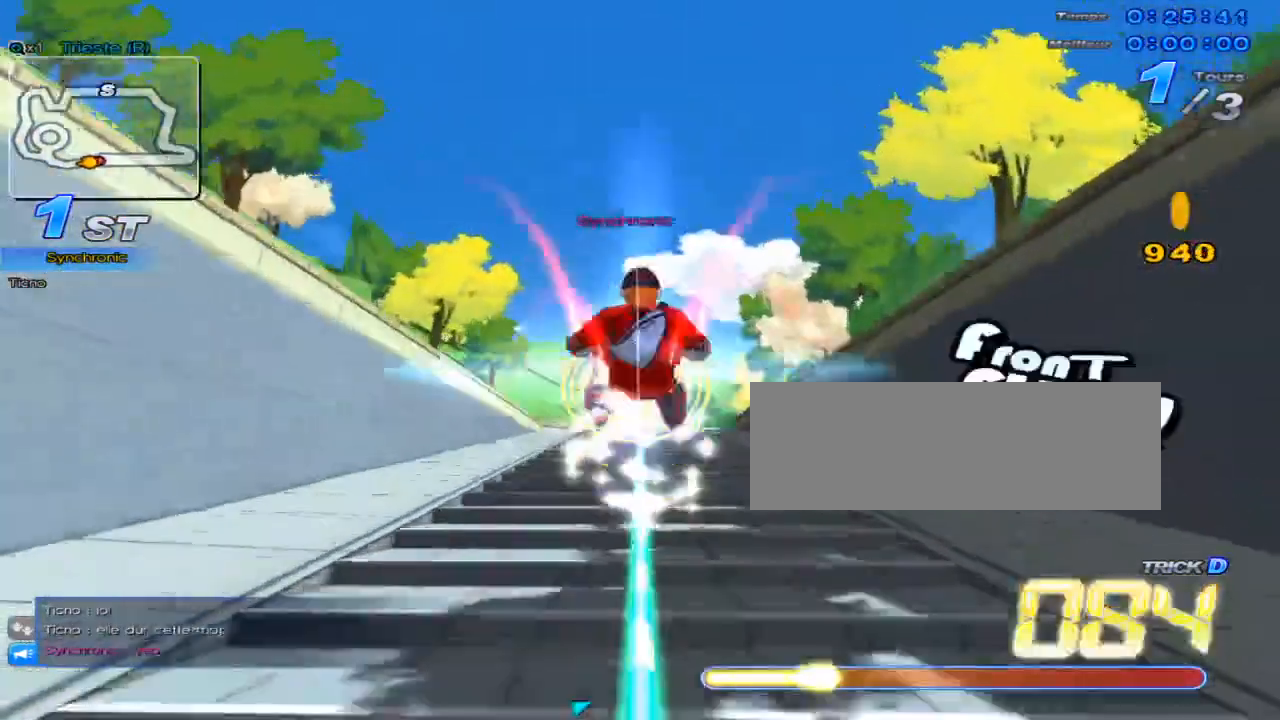
{"keys": [], "events": [[50, "up", "up"], [167, "down", "down"], [217, "w", "down"], [251, "x", "down"], [284, "c", "down"], [301, "w", "up"], [384, "down", "up"], [384, "x", "up"], [401, "c", "up"]]}
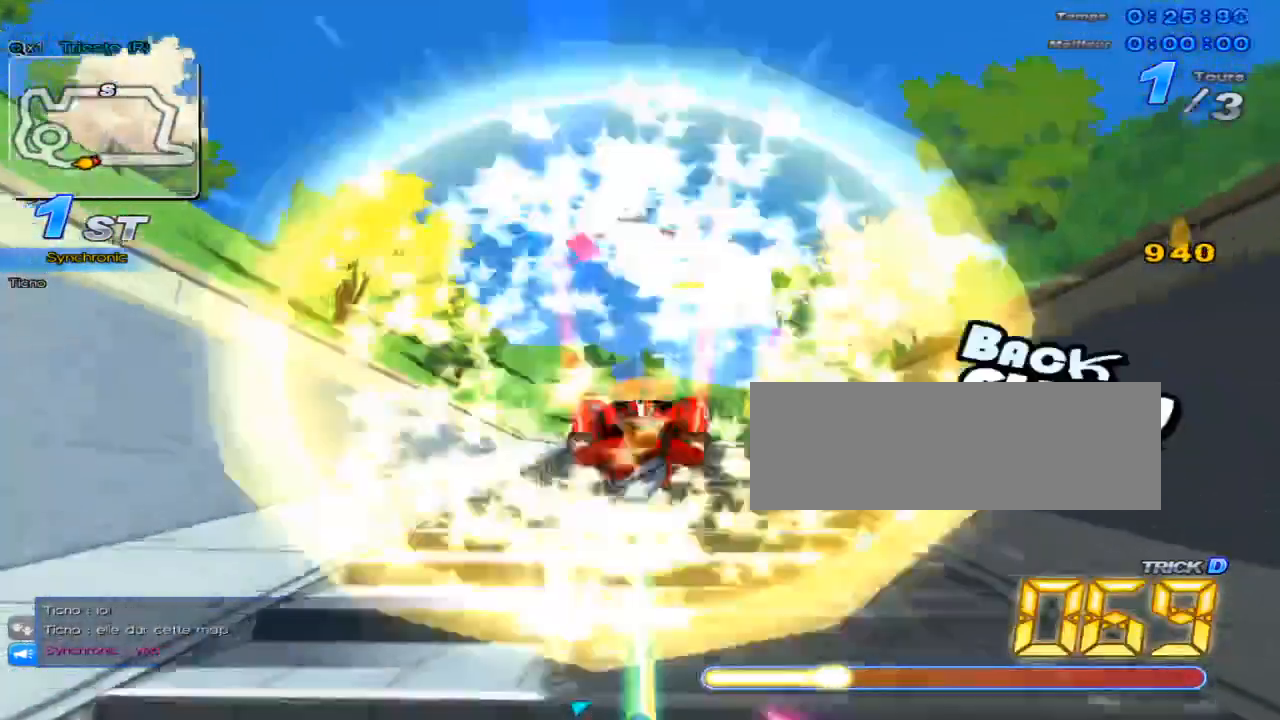
{"keys": ["up"], "events": [[33, "up", "down"], [183, "w", "down"], [217, "x", "down"], [283, "c", "down"], [333, "w", "up"], [500, "c", "up"], [500, "x", "up"]]}
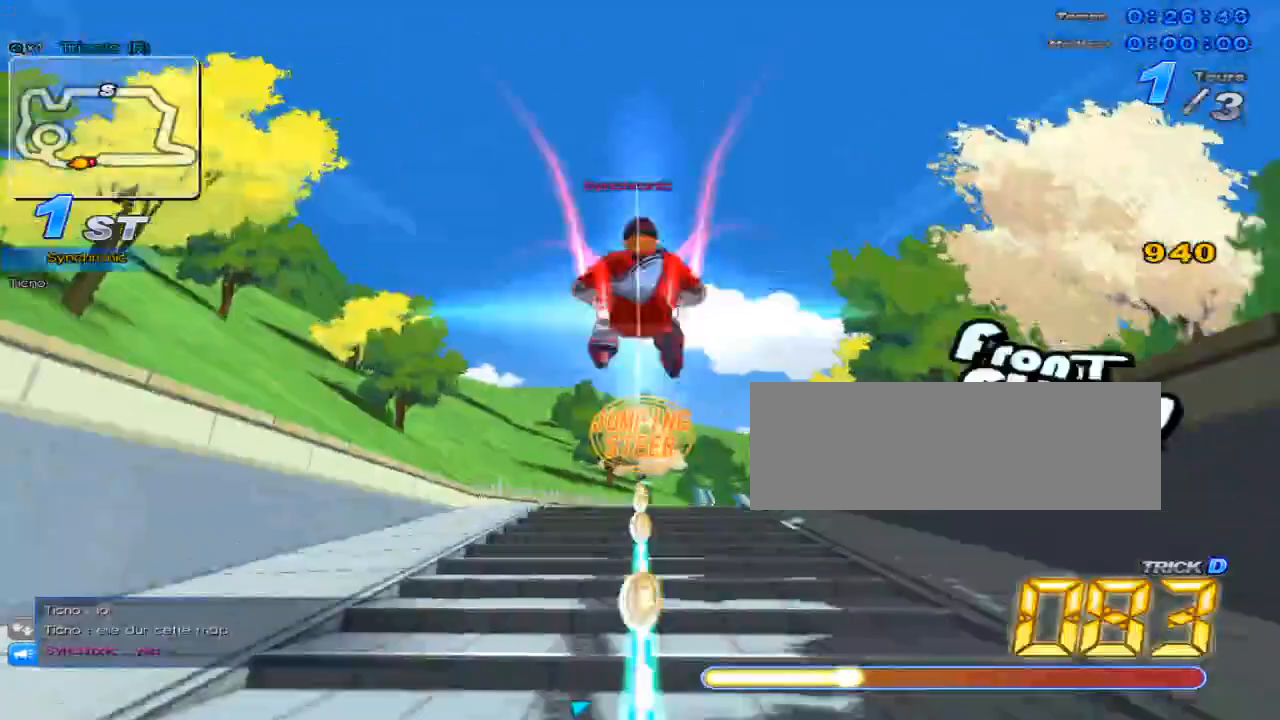
{"keys": ["c", "x"], "events": [[267, "right", "down"], [301, "w", "down"], [351, "x", "down"], [367, "c", "down"], [451, "w", "up"], [484, "right", "up"], [484, "up", "up"]]}
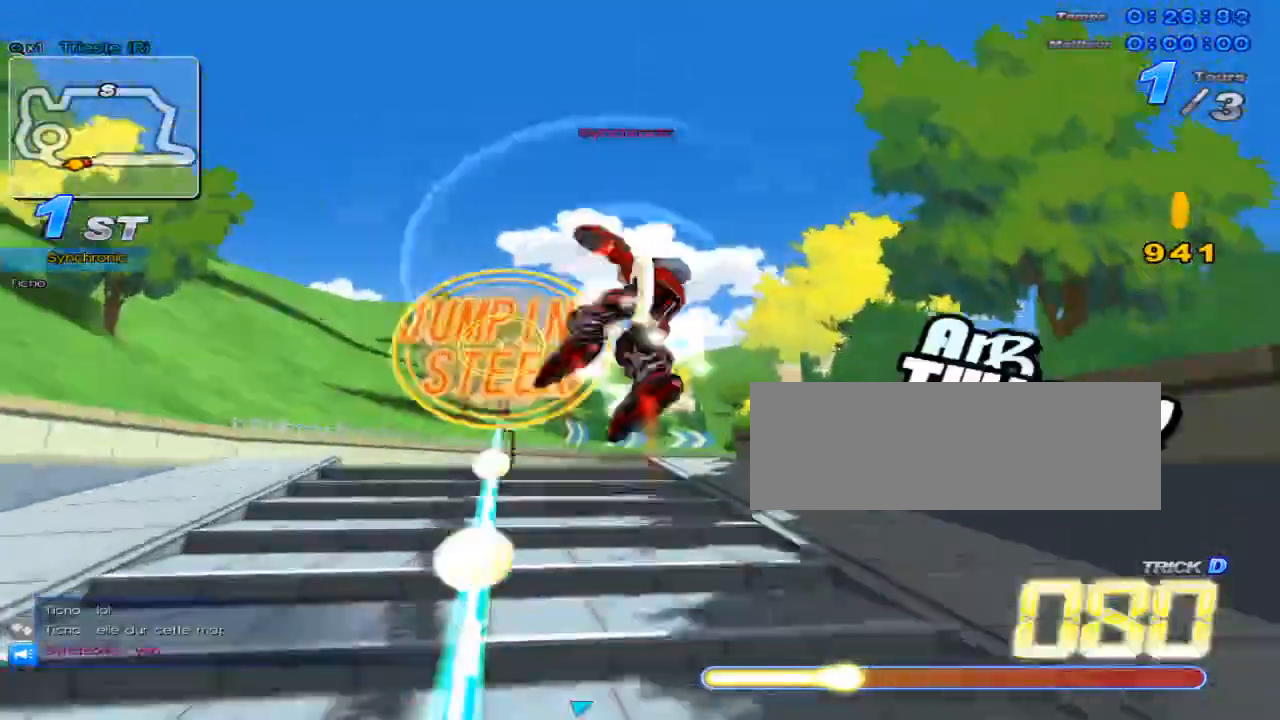
{"keys": ["c", "up", "x"], "events": [[117, "down", "down"], [117, "right", "down"], [267, "down", "up"], [267, "right", "up"], [367, "up", "down"]]}
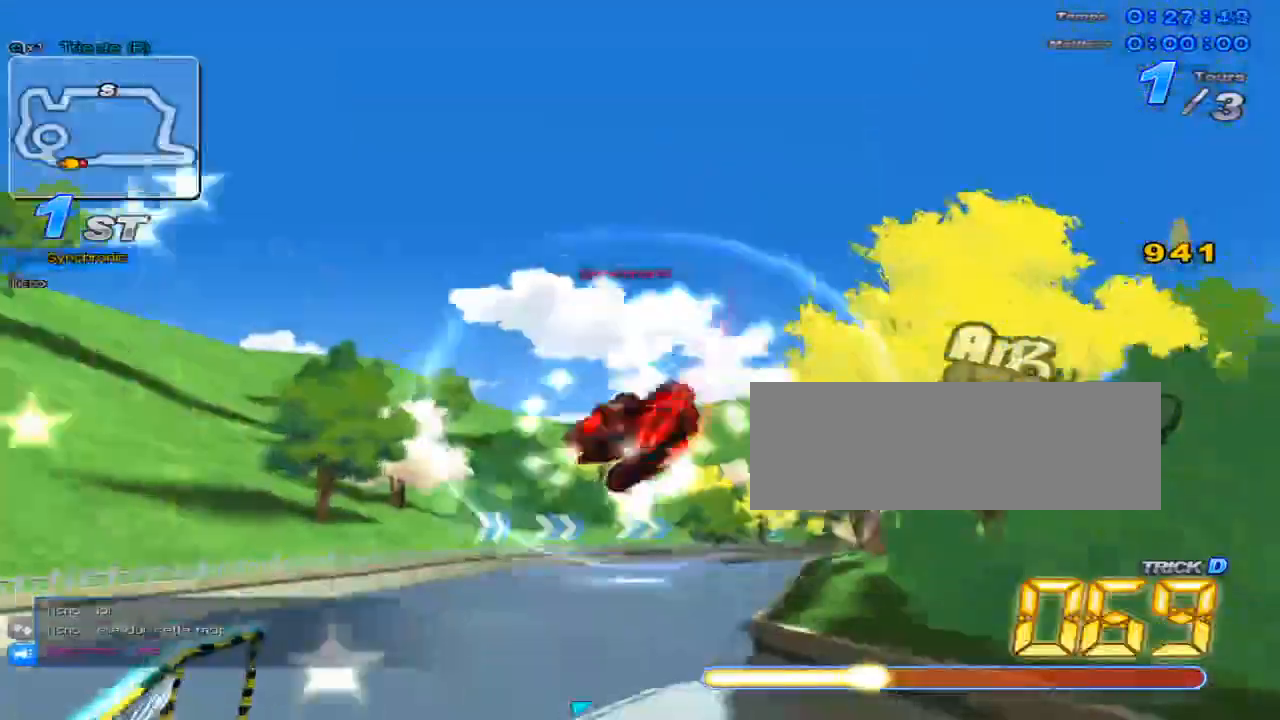
{"keys": ["right"], "events": [[34, "c", "up"], [34, "x", "up"], [317, "right", "down"], [484, "up", "up"]]}
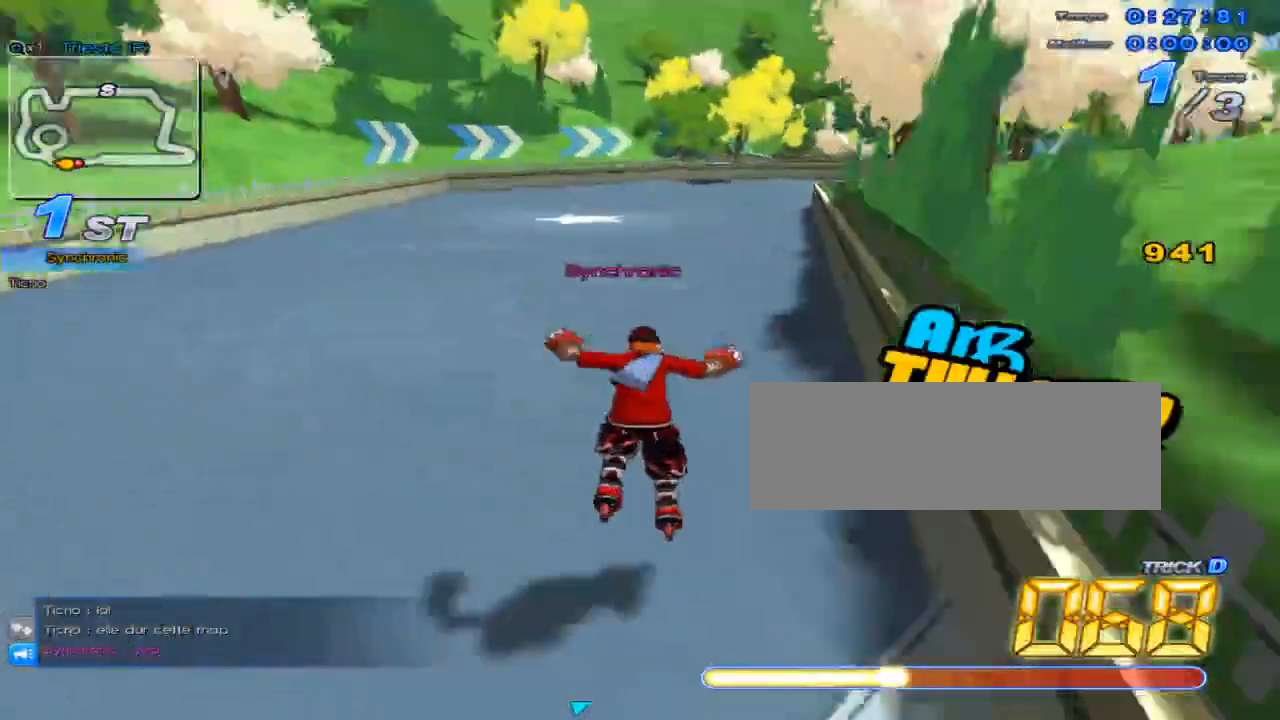
{"keys": ["up", "w"], "events": [[83, "up", "down"], [367, "right", "up"], [467, "w", "down"]]}
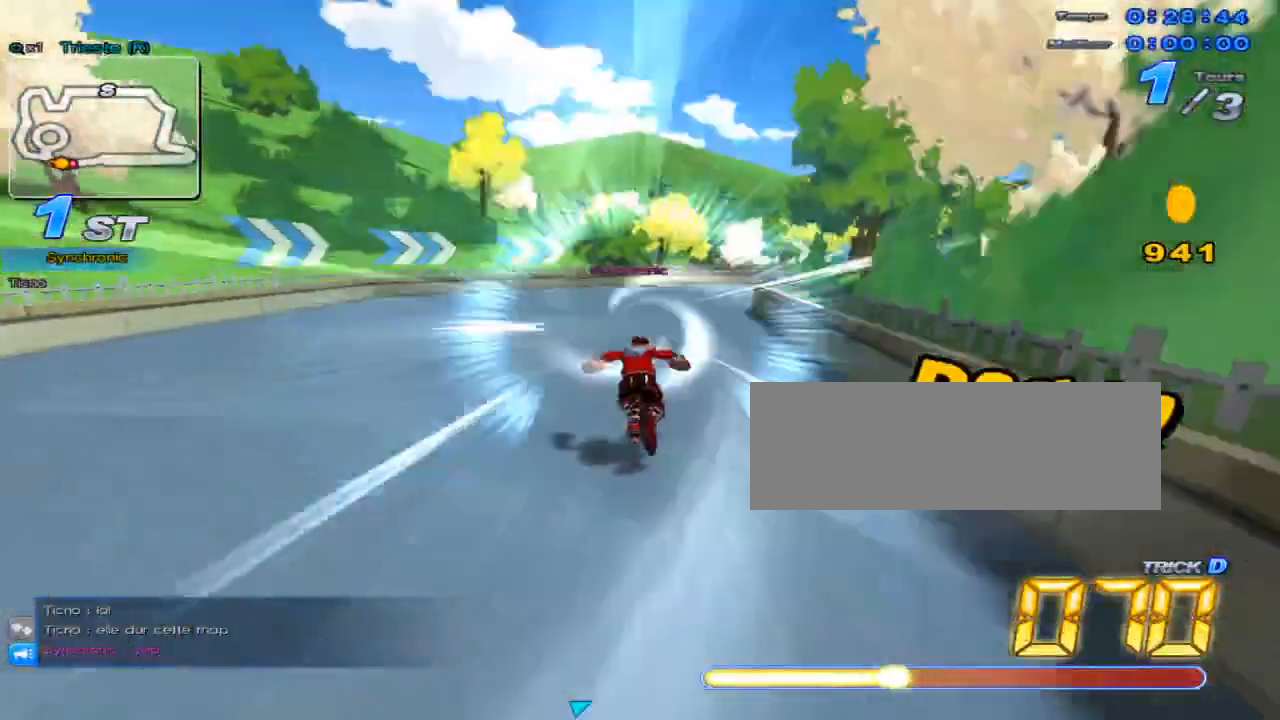
{"keys": ["right", "up", "w"], "events": [[67, "right", "down"], [100, "w", "up"], [201, "w", "down"]]}
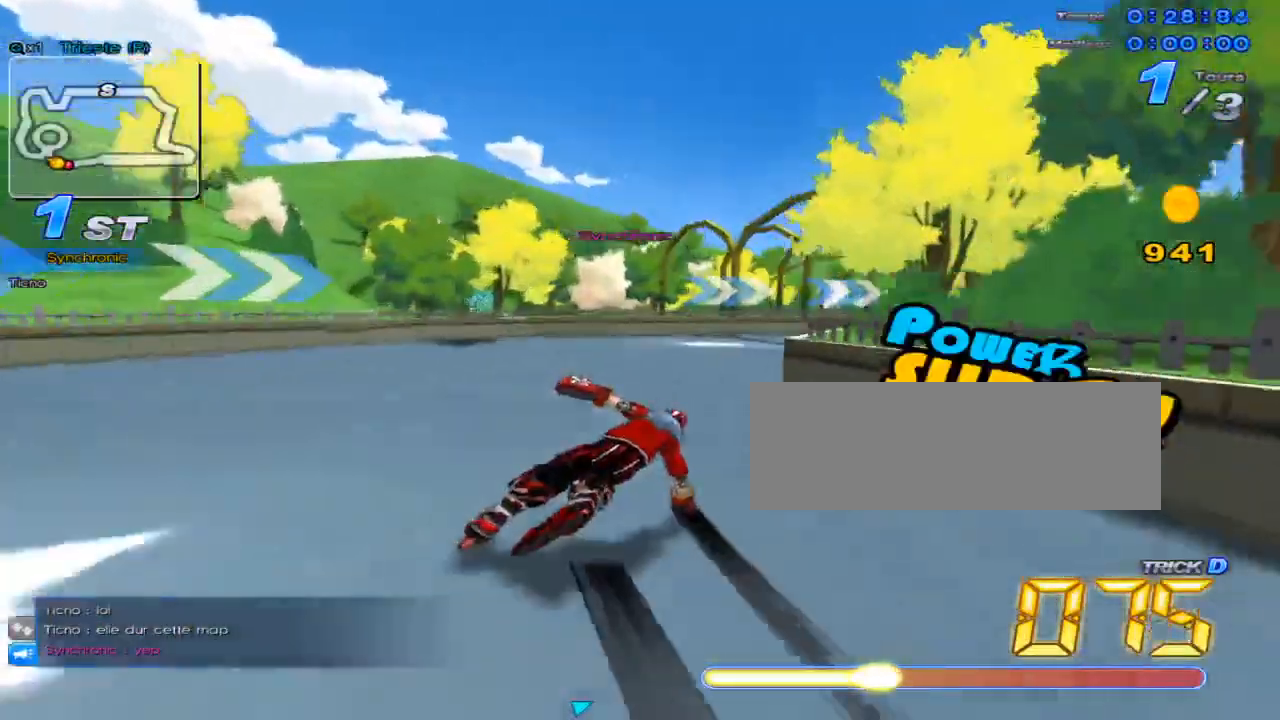
{"keys": ["right", "up", "w"], "events": []}
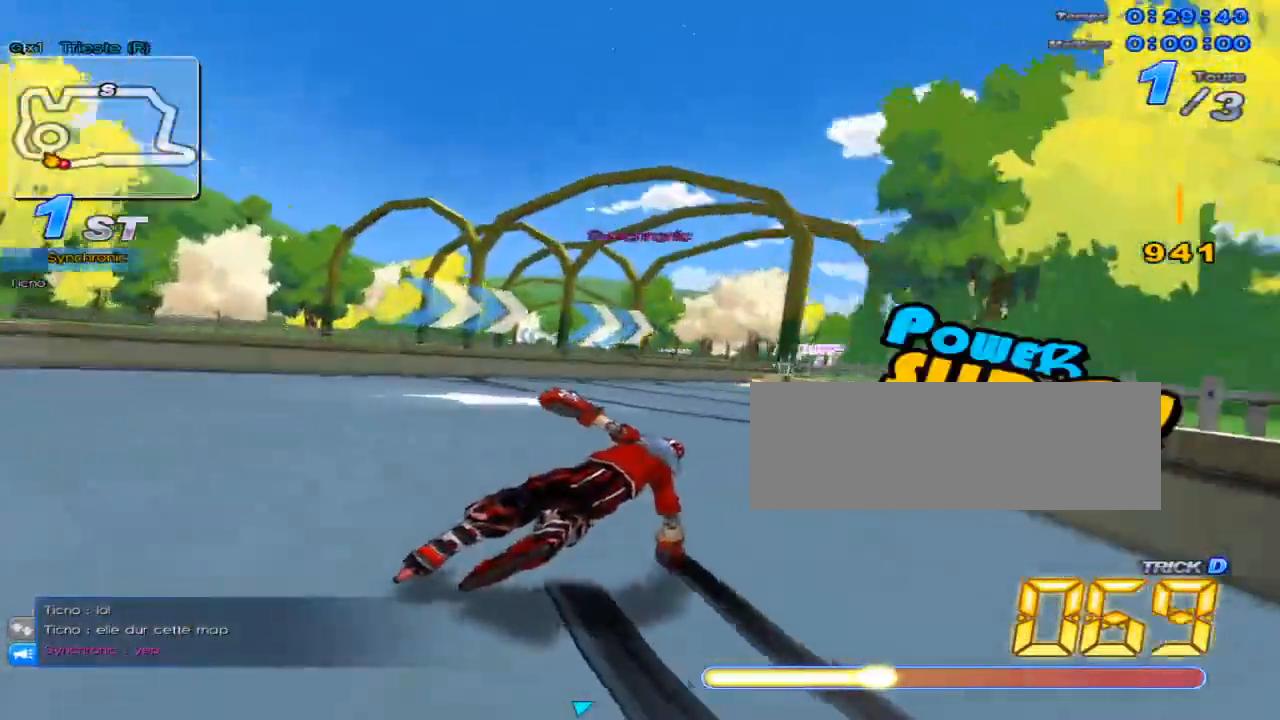
{"keys": ["up", "w"], "events": [[401, "right", "up"], [401, "w", "up"], [434, "w", "down"]]}
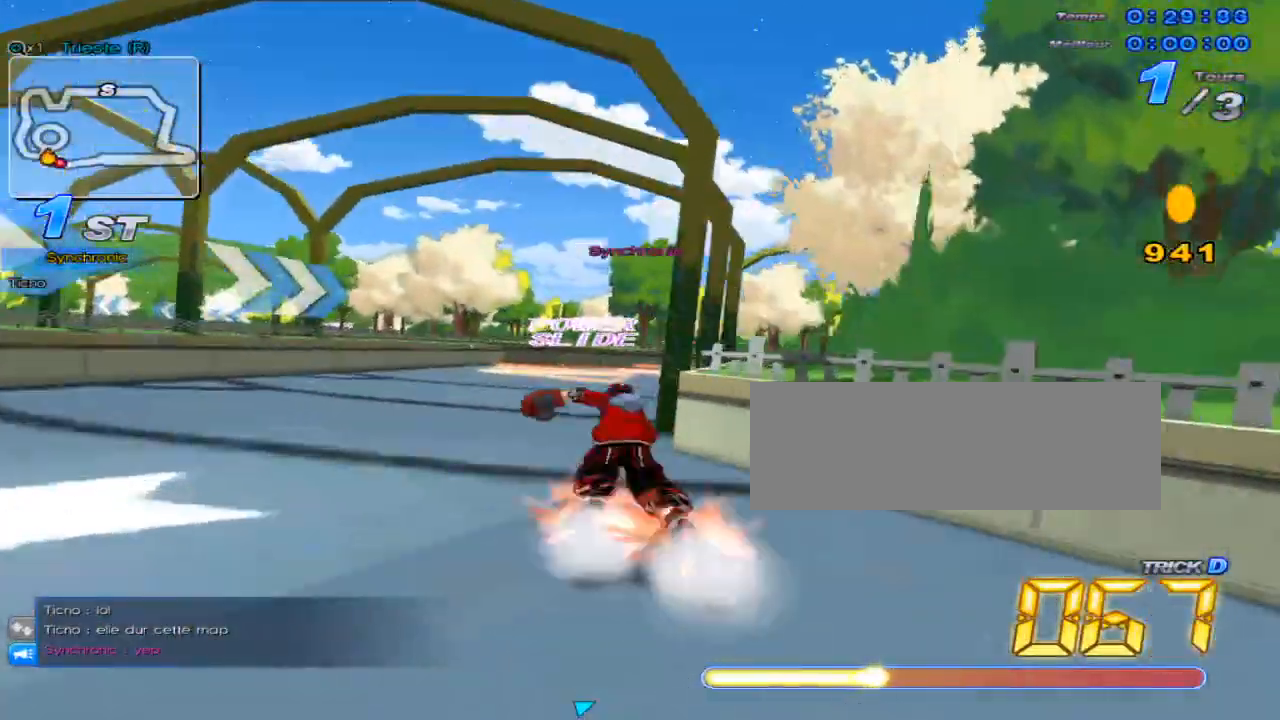
{"keys": ["up"], "events": [[17, "w", "up"], [50, "right", "down"], [83, "w", "down"], [484, "w", "up"], [500, "right", "up"]]}
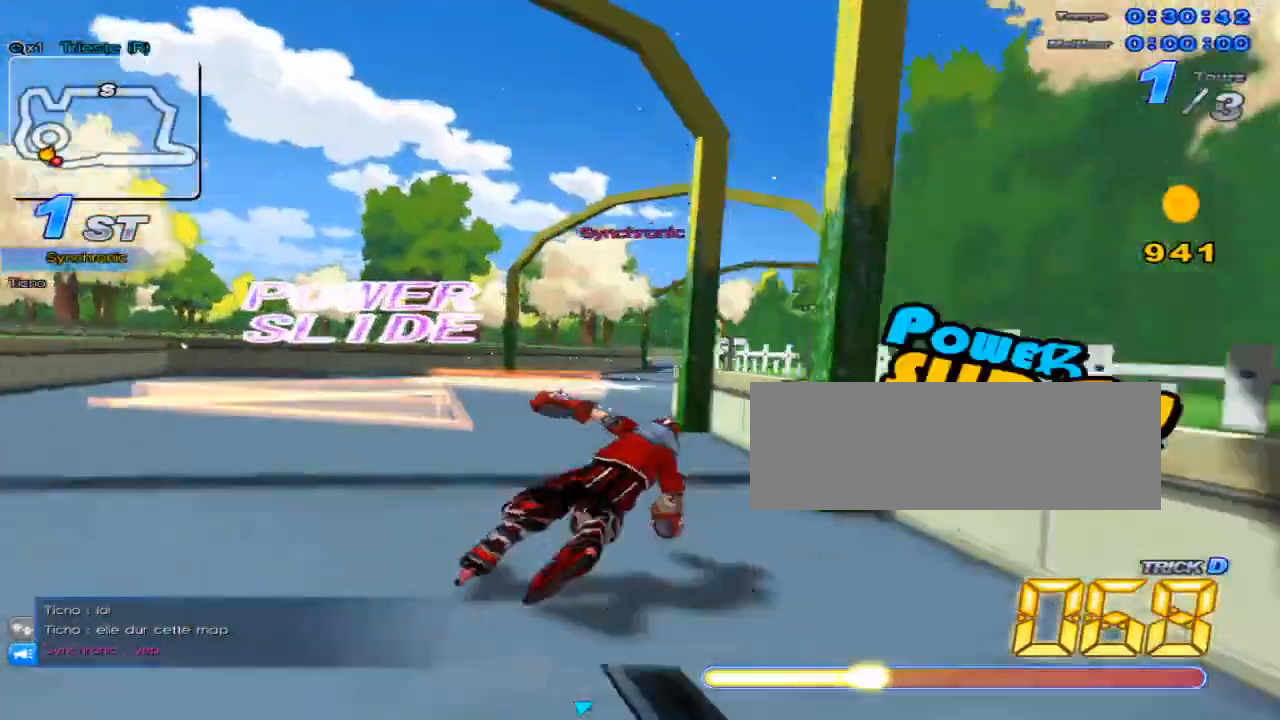
{"keys": ["right", "up", "w"], "events": [[67, "w", "down"], [134, "w", "up"], [167, "right", "down"], [234, "w", "down"]]}
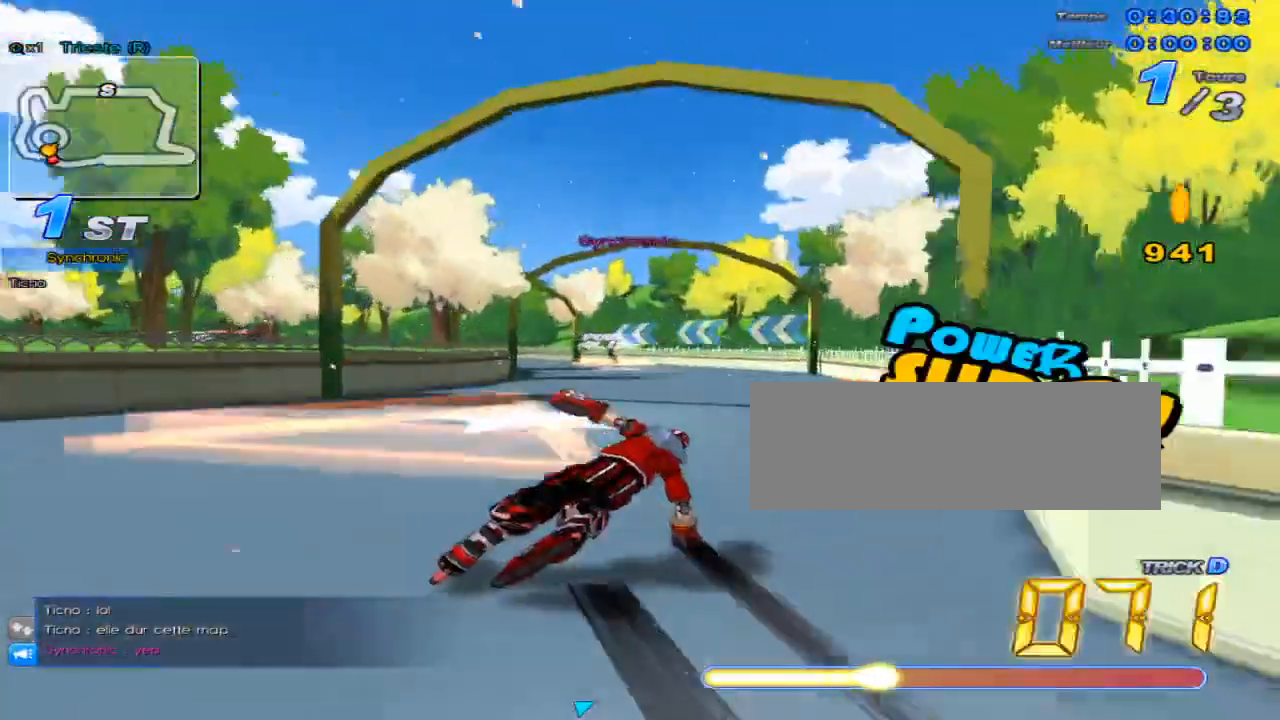
{"keys": ["up"], "events": [[117, "right", "up"], [117, "w", "up"], [183, "w", "down"], [250, "left", "down"], [283, "w", "up"], [350, "w", "down"], [434, "left", "up"], [434, "w", "up"]]}
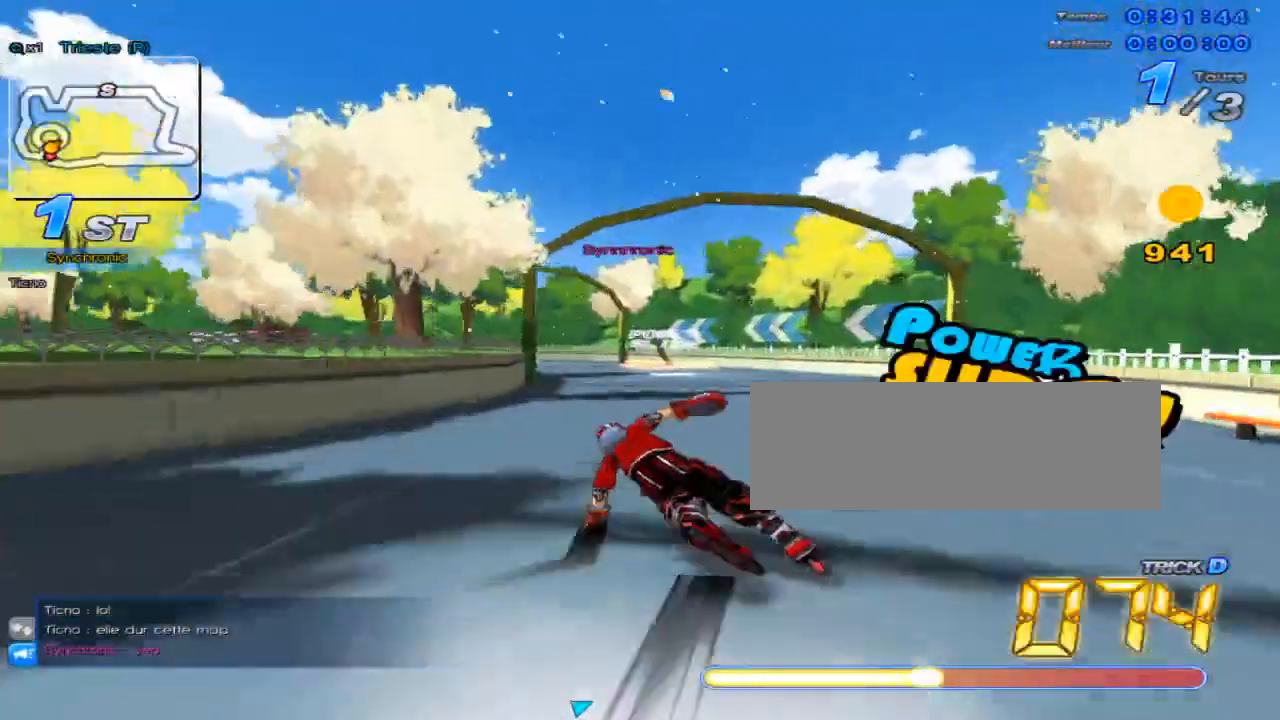
{"keys": ["up", "w"], "events": [[34, "w", "down"], [67, "left", "down"], [100, "w", "up"], [167, "w", "down"], [384, "left", "up"], [417, "w", "up"], [484, "w", "down"]]}
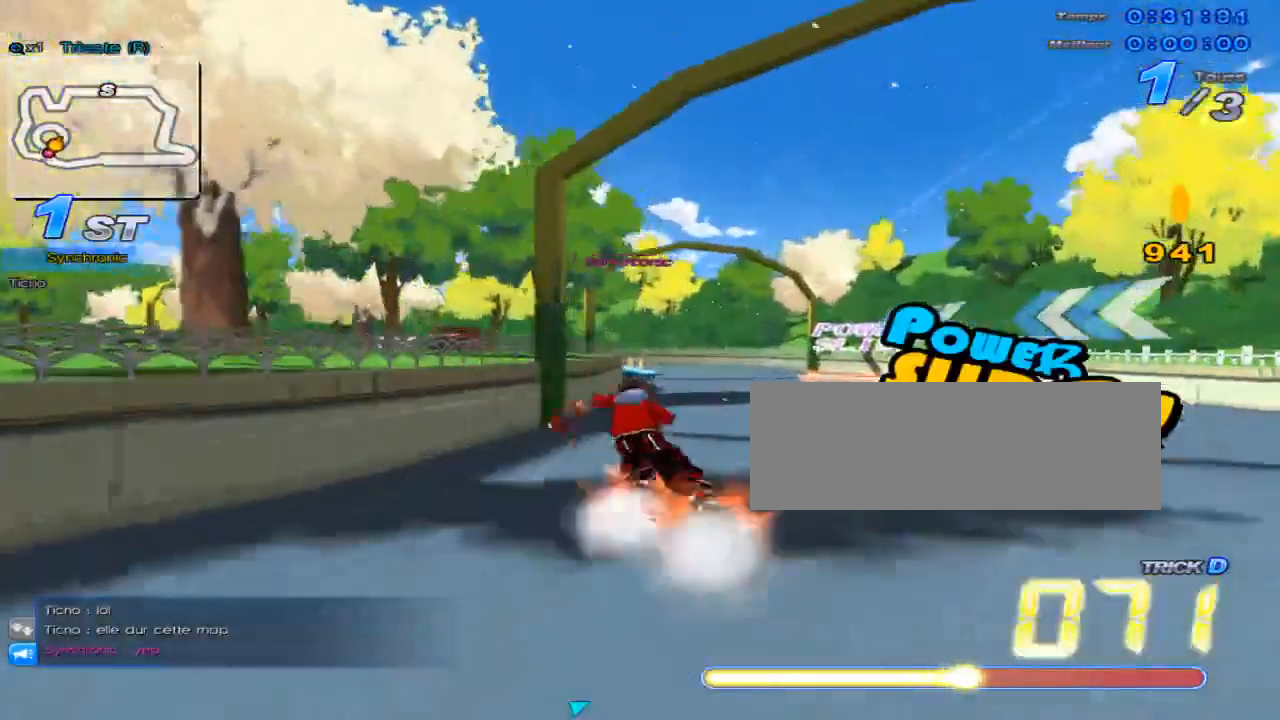
{"keys": ["left", "up", "w"], "events": [[83, "w", "up"], [167, "left", "down"], [183, "w", "down"]]}
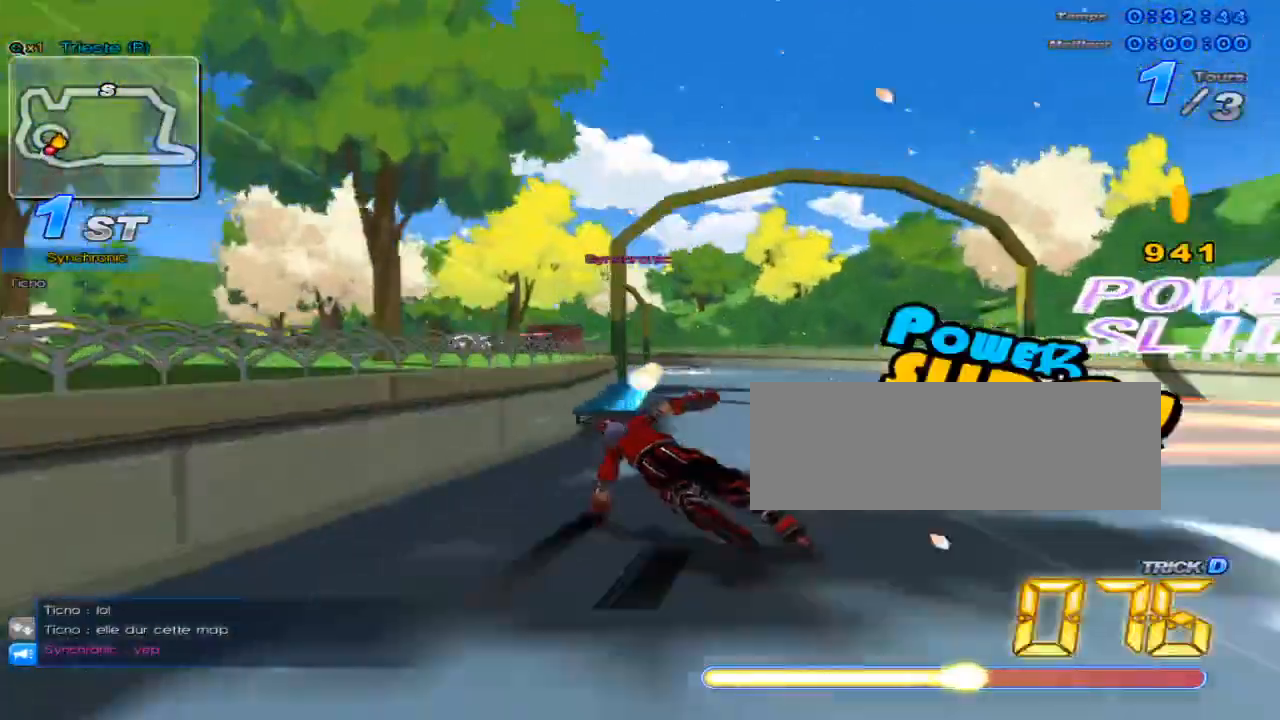
{"keys": ["left", "up", "w"], "events": [[167, "left", "up"], [167, "w", "up"], [234, "w", "down"], [317, "left", "down"], [317, "w", "up"], [384, "w", "down"]]}
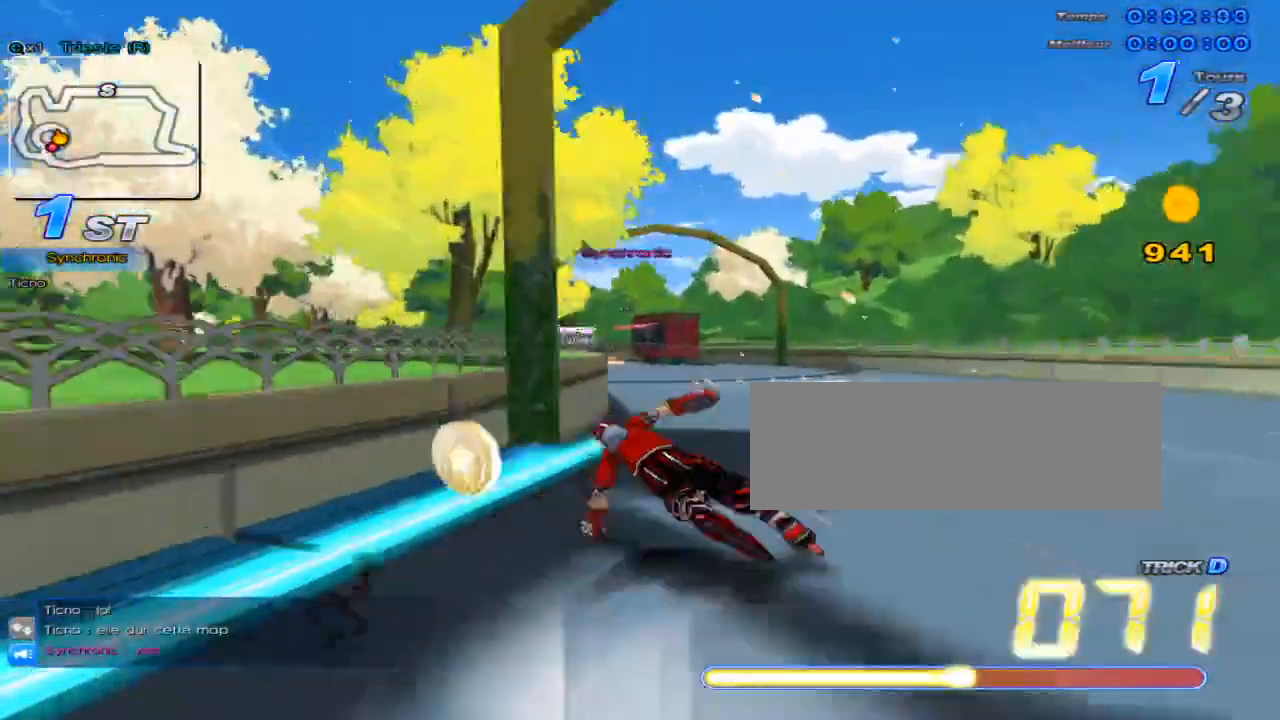
{"keys": ["left", "up", "w"], "events": [[250, "left", "up"], [250, "w", "up"], [334, "w", "down"], [400, "left", "down"], [400, "w", "up"], [467, "w", "down"]]}
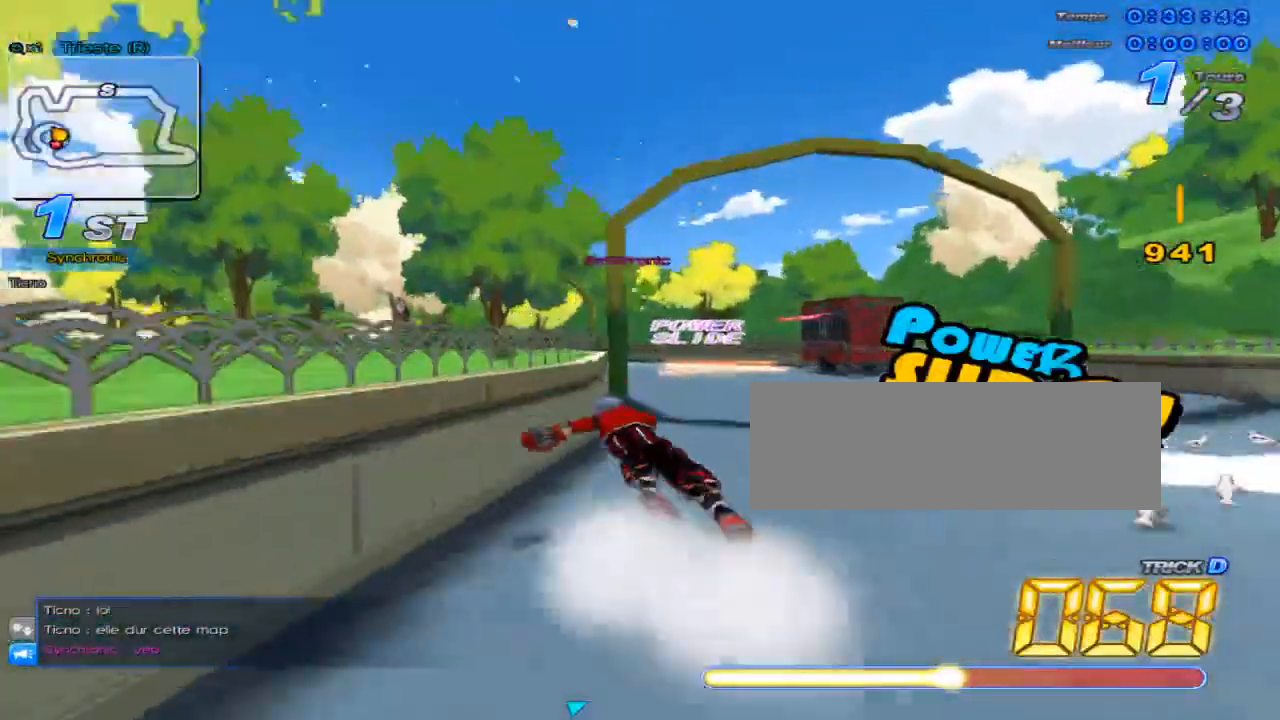
{"keys": ["left", "up"], "events": [[334, "left", "up"], [334, "w", "up"], [417, "w", "down"], [484, "left", "down"], [484, "w", "up"]]}
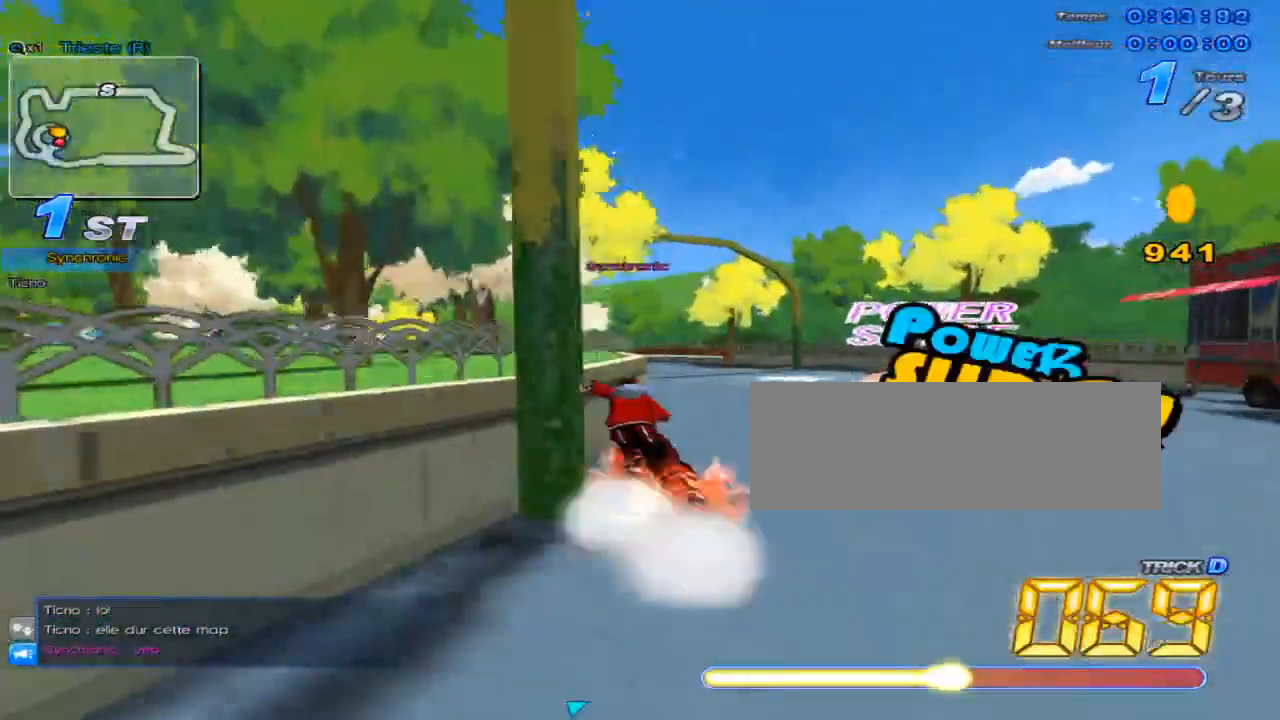
{"keys": ["left", "up", "w"], "events": [[67, "w", "down"]]}
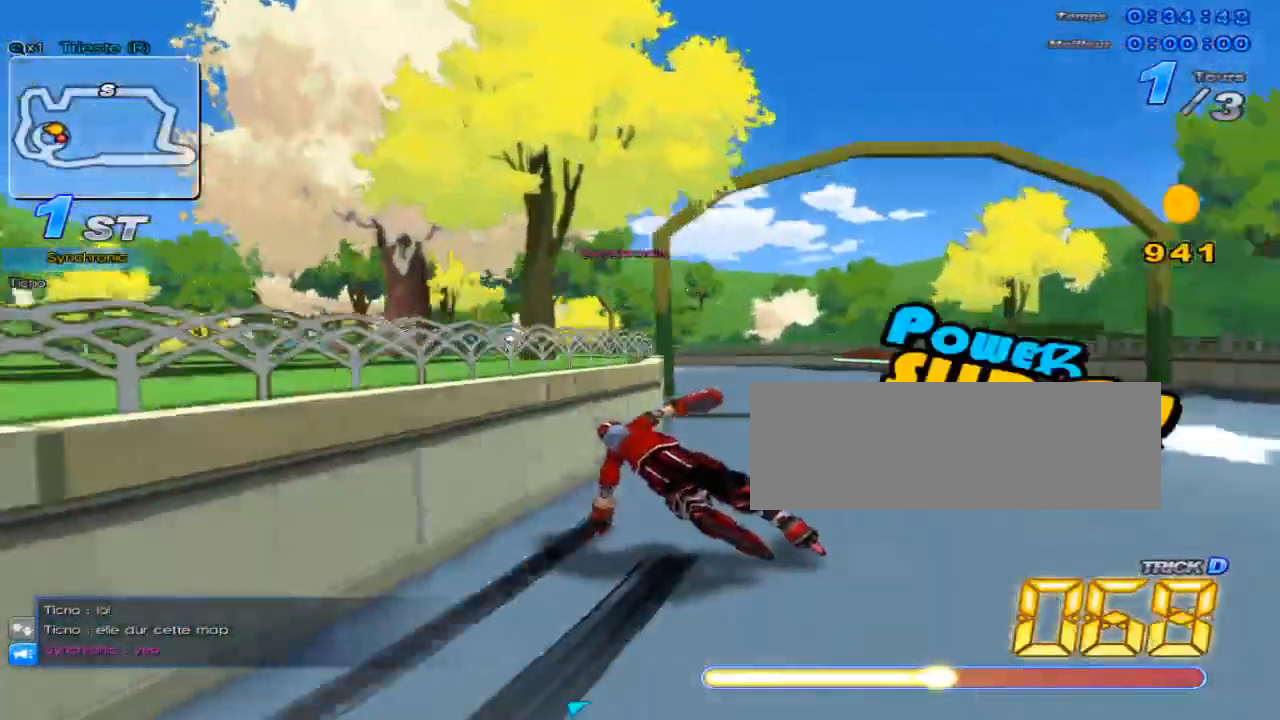
{"keys": ["left", "up", "w"], "events": [[50, "left", "up"], [50, "w", "up"], [116, "w", "down"], [183, "left", "down"], [183, "w", "up"], [250, "w", "down"]]}
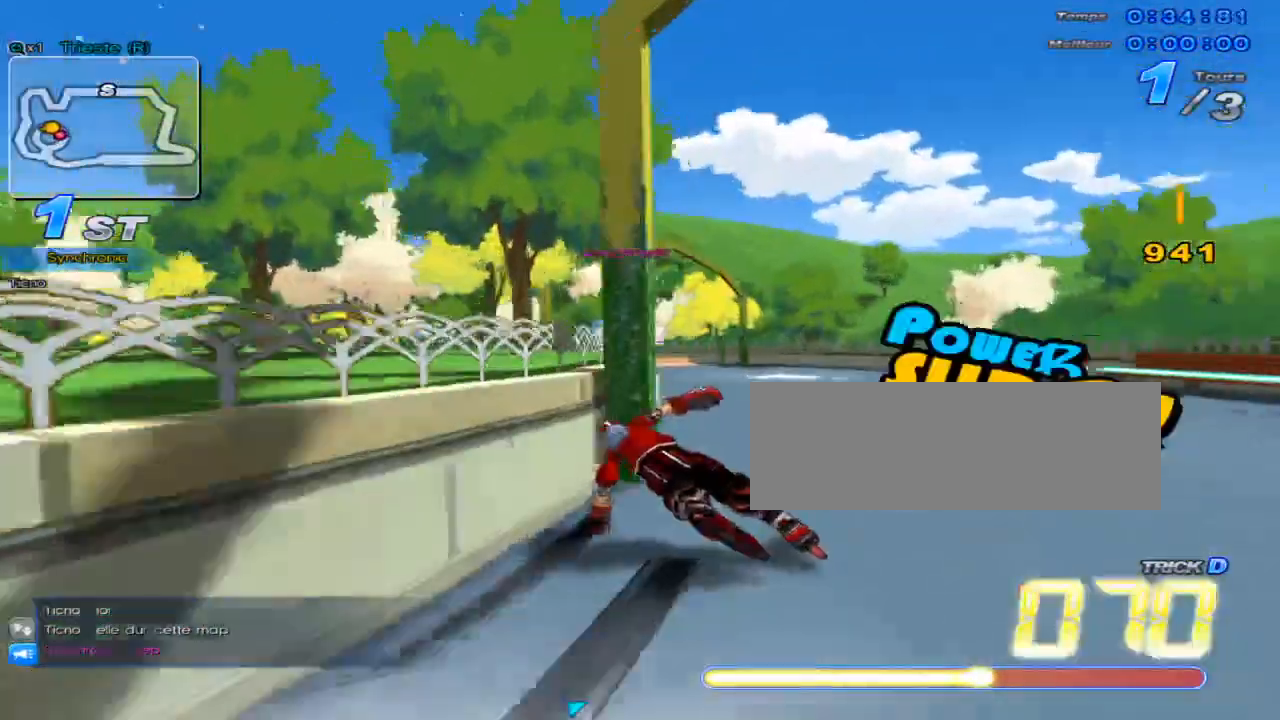
{"keys": ["left", "up", "w"], "events": [[34, "left", "up"], [67, "w", "up"], [134, "w", "down"], [200, "left", "down"], [200, "w", "up"], [267, "w", "down"]]}
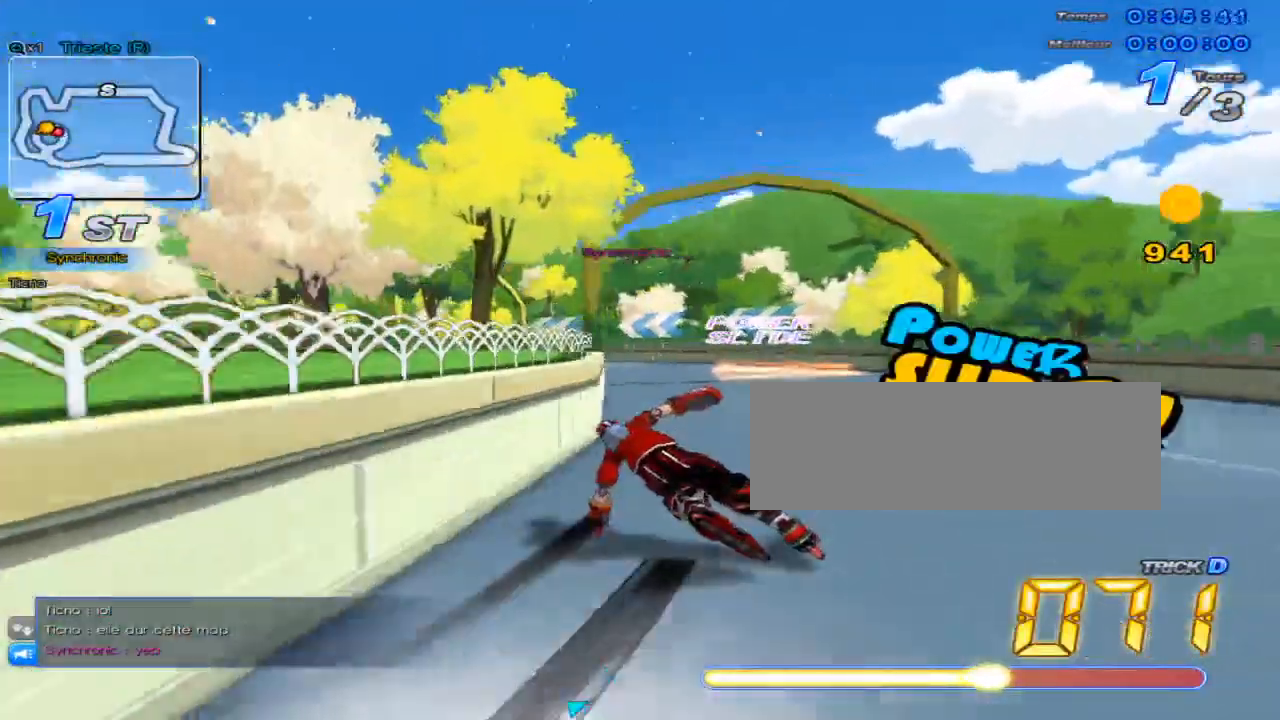
{"keys": ["left", "up", "w"], "events": [[116, "left", "up"], [116, "w", "up"], [183, "w", "down"], [250, "left", "down"], [250, "w", "up"], [317, "w", "down"]]}
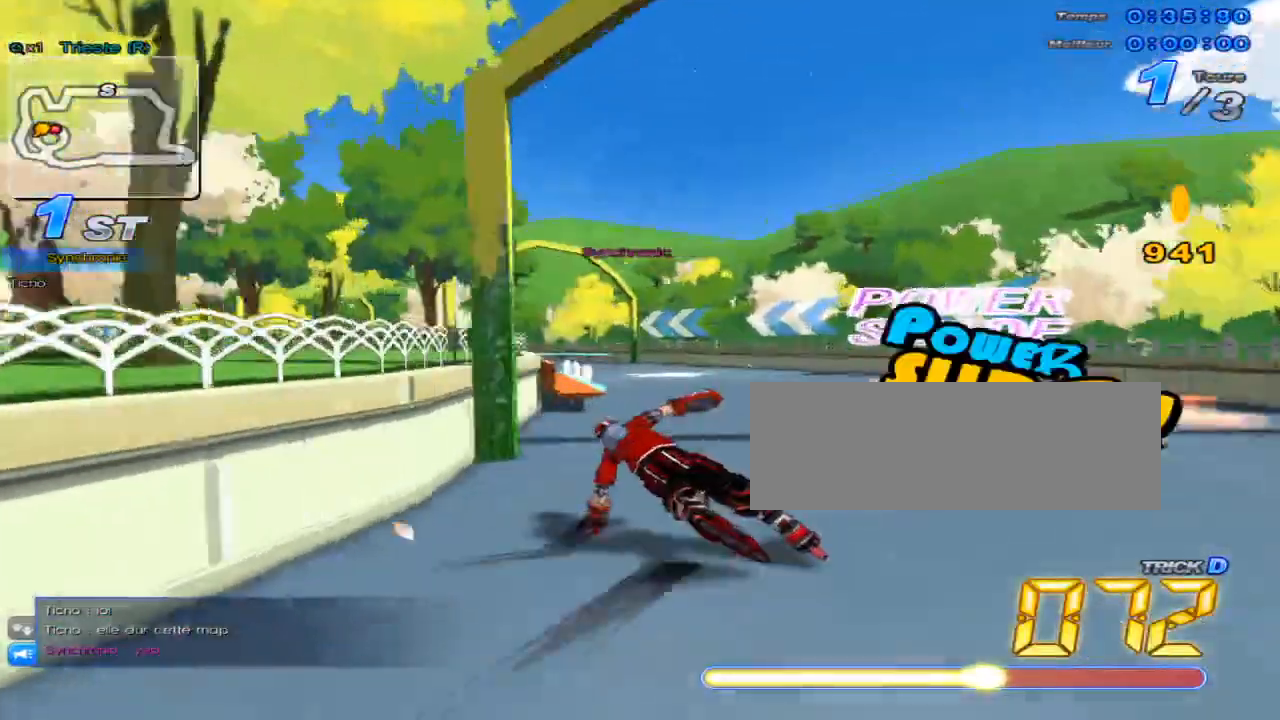
{"keys": ["up"], "events": [[451, "left", "up"], [451, "w", "up"]]}
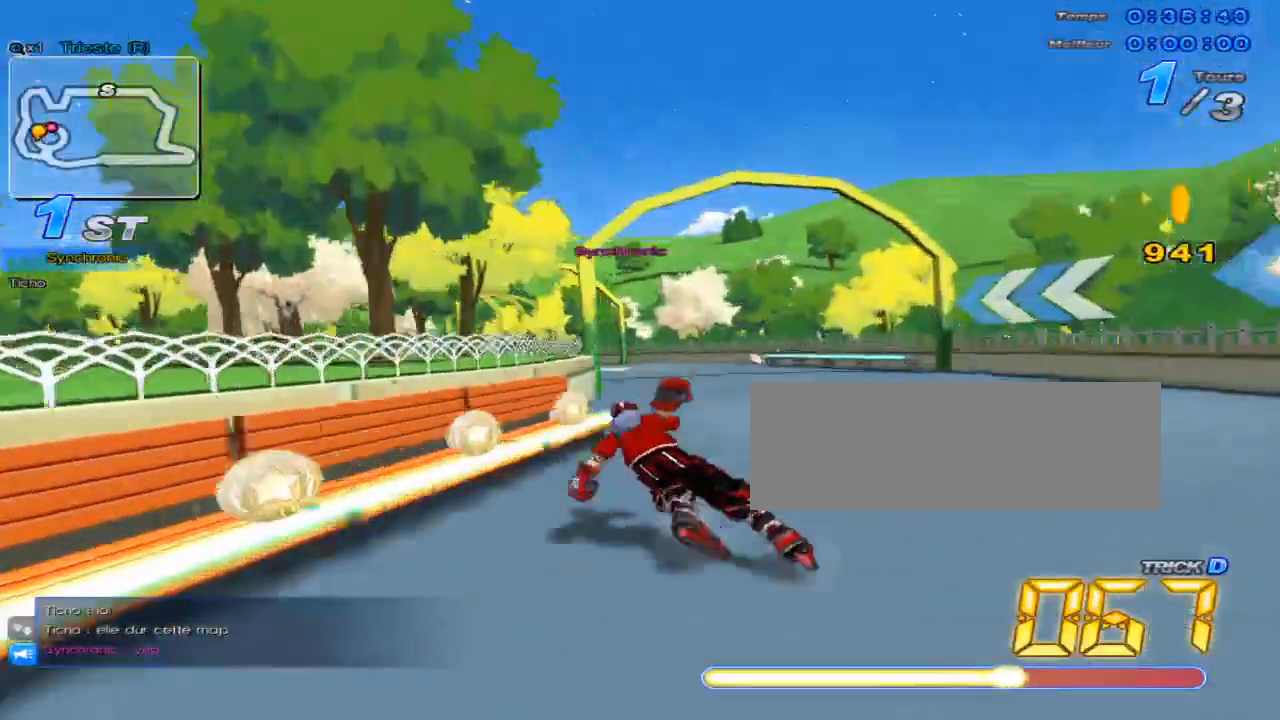
{"keys": ["left", "up", "w"], "events": [[50, "w", "down"], [83, "left", "down"], [83, "w", "up"], [150, "w", "down"]]}
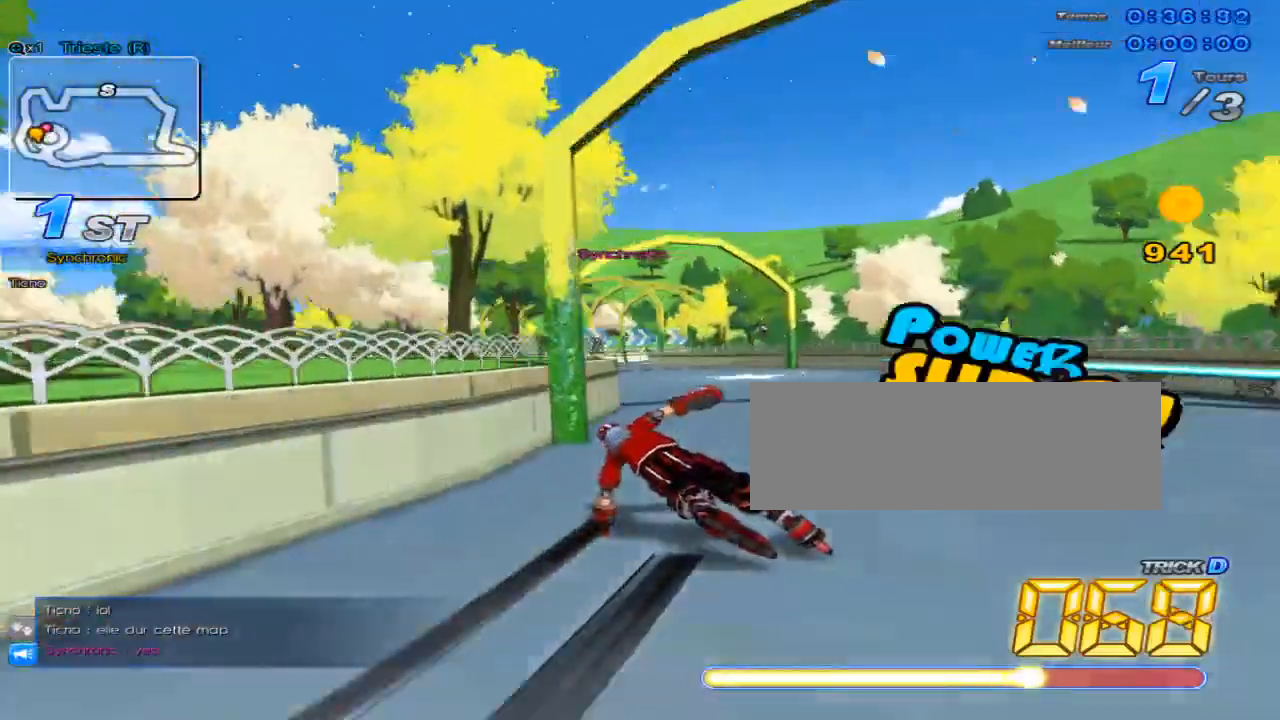
{"keys": ["up"], "events": [[67, "c", "down"], [134, "up", "up"], [167, "left", "up"], [167, "w", "up"], [200, "c", "up"], [250, "up", "down"]]}
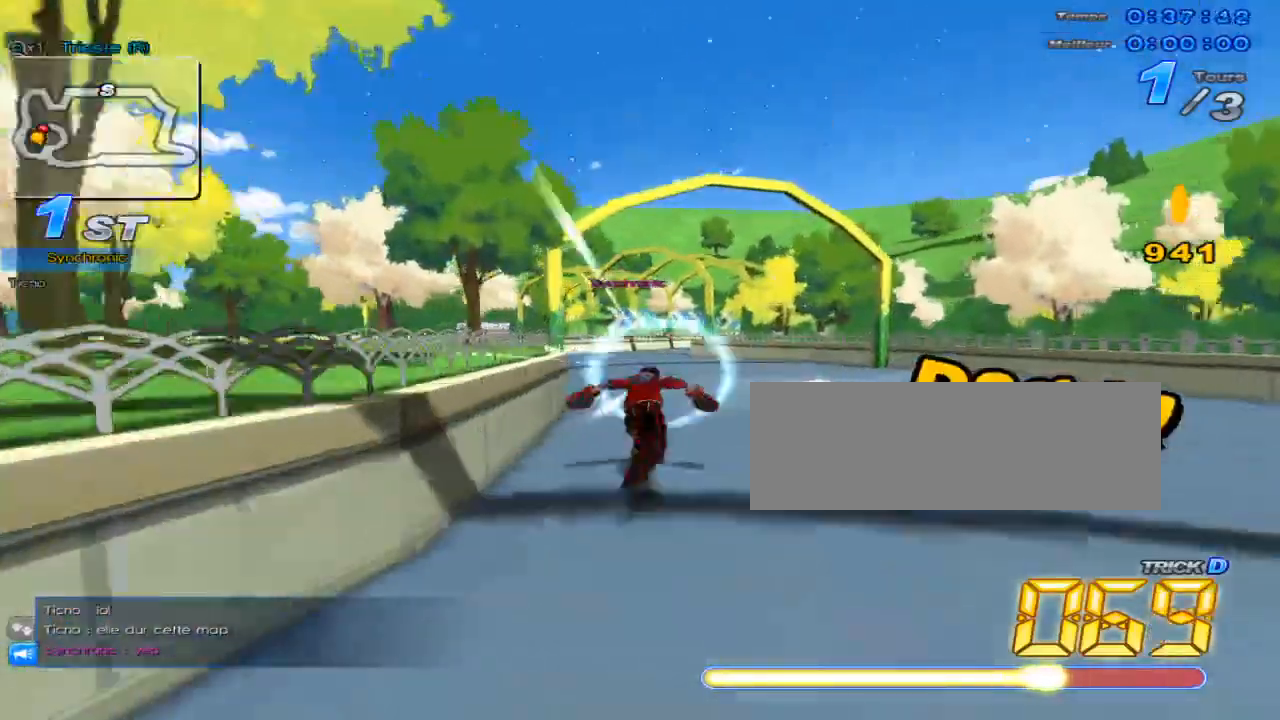
{"keys": ["left", "up"], "events": [[83, "w", "down"], [217, "left", "down"], [217, "w", "up"]]}
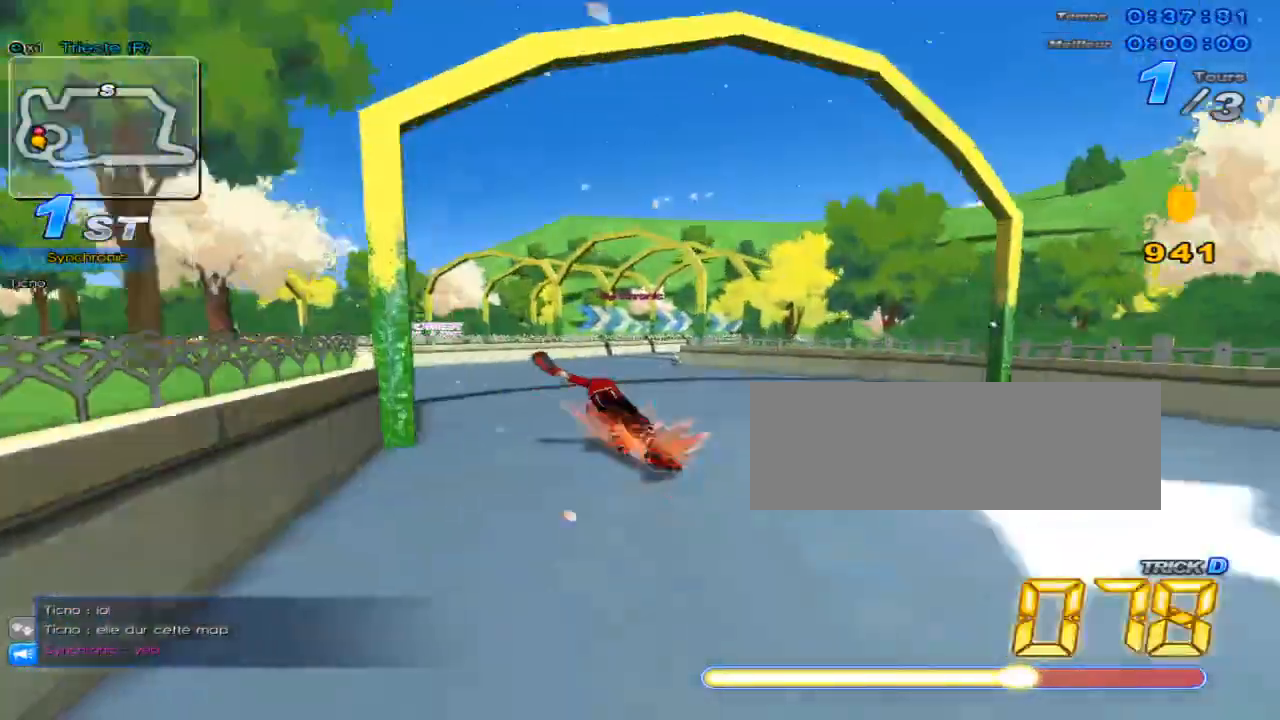
{"keys": ["right", "up", "w"], "events": [[134, "left", "up"], [167, "right", "down"], [284, "w", "down"]]}
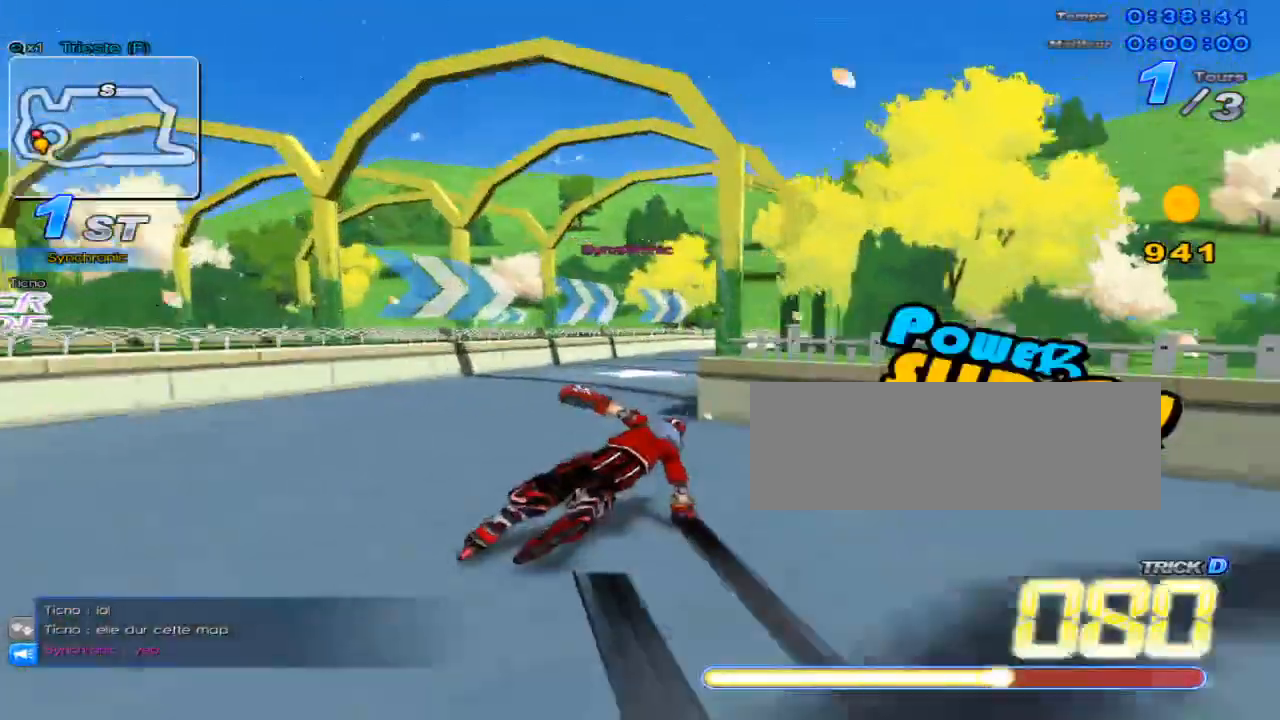
{"keys": ["right", "up", "w"], "events": []}
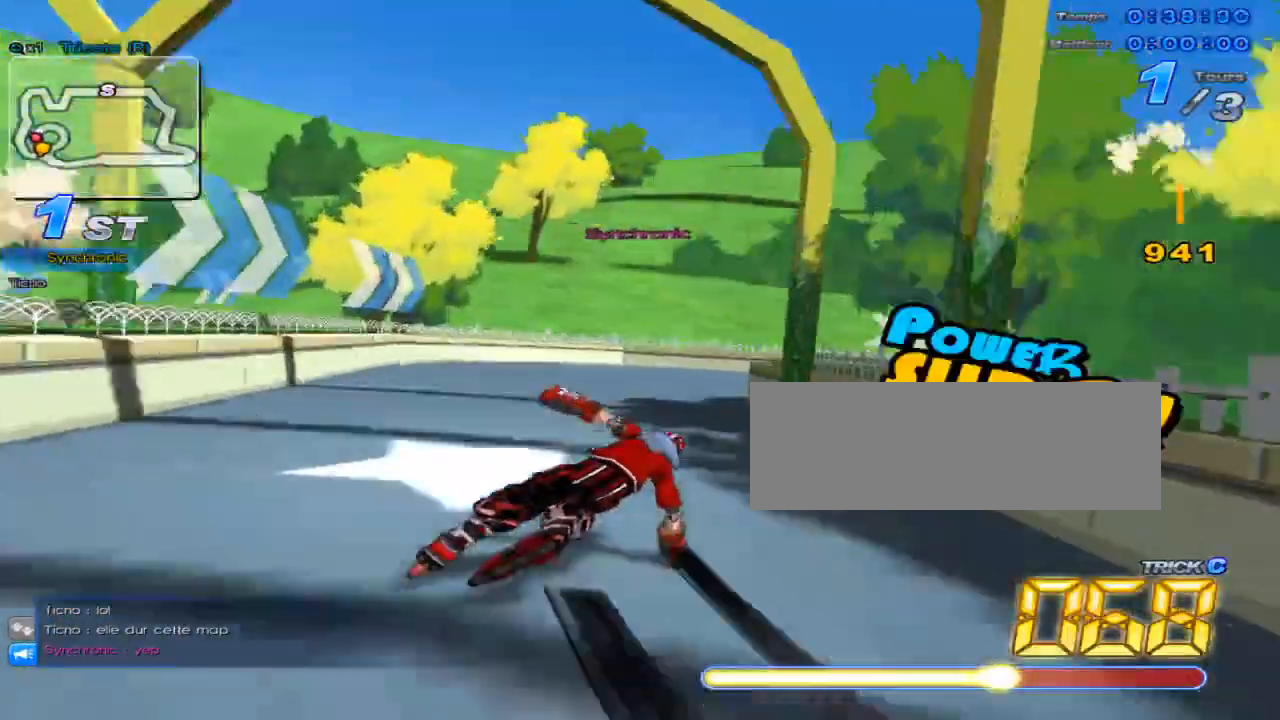
{"keys": ["right", "up", "w"], "events": []}
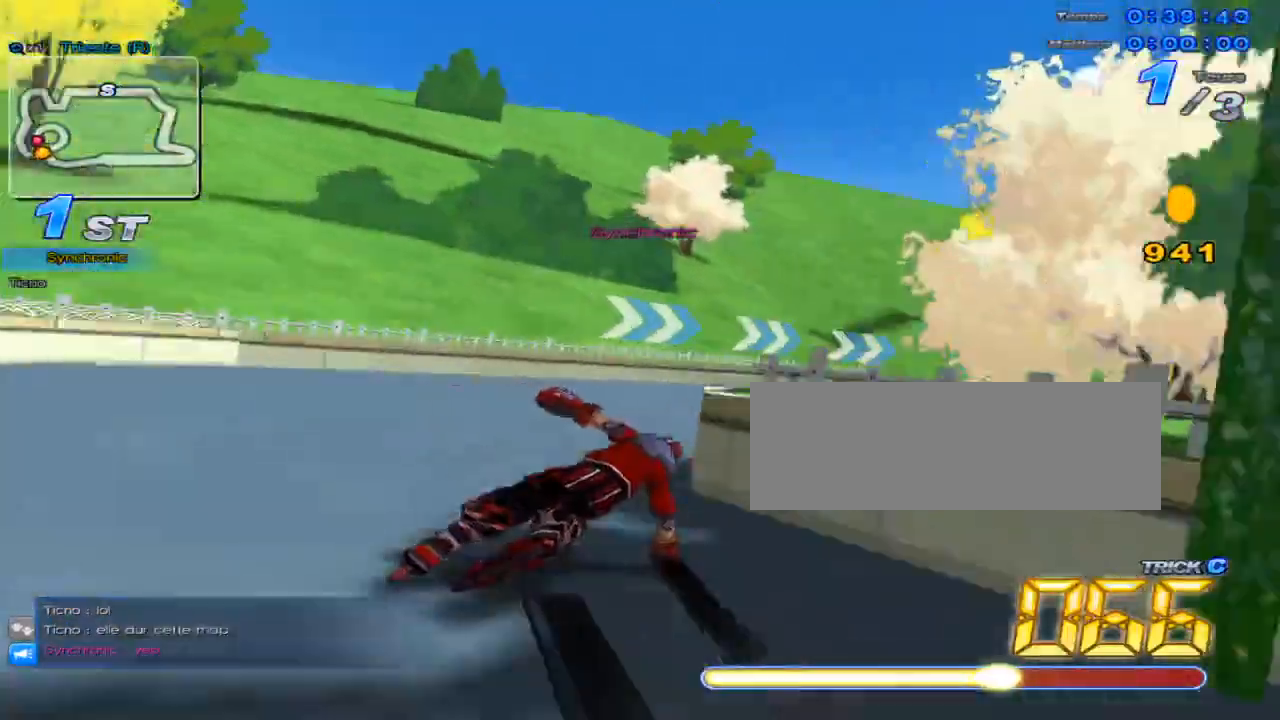
{"keys": ["right", "up", "w"], "events": []}